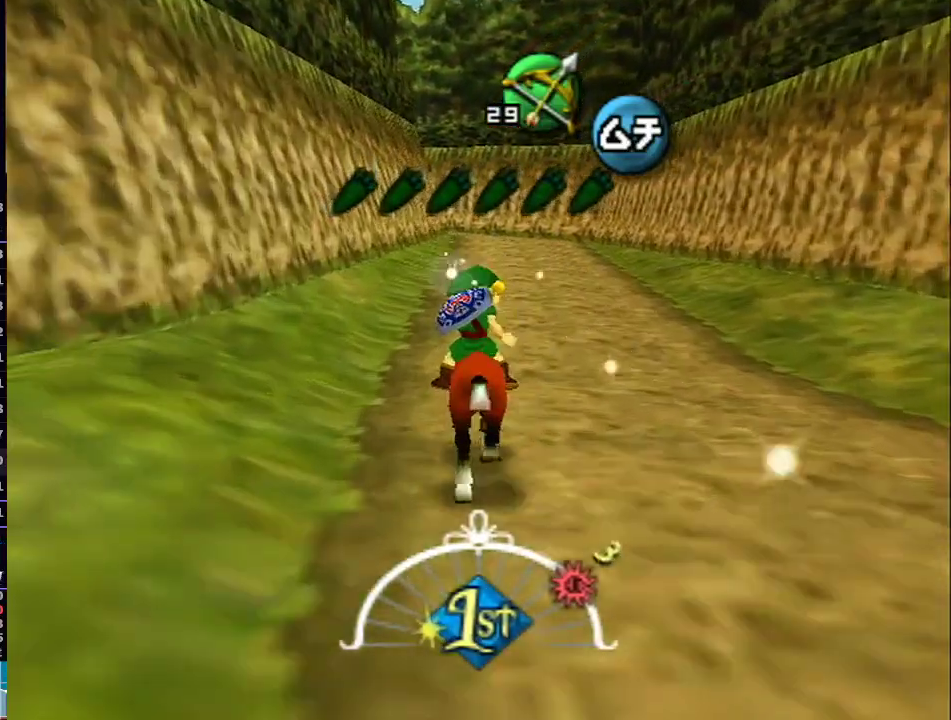
Gameplay with a controller (Nintendo layout); each line is a JSON object with the inputs held at the frame after it (dt_ms = milliseconds from this image to that frame). "events" lists button and stick changes between this image and that frame as [ms after this image, input, new state], when the widget could be followed in between. Not read: L3 R3.
{"dt_ms": 500, "buttons": ["L1"], "left_stick": "up", "right_stick": "center", "events": []}
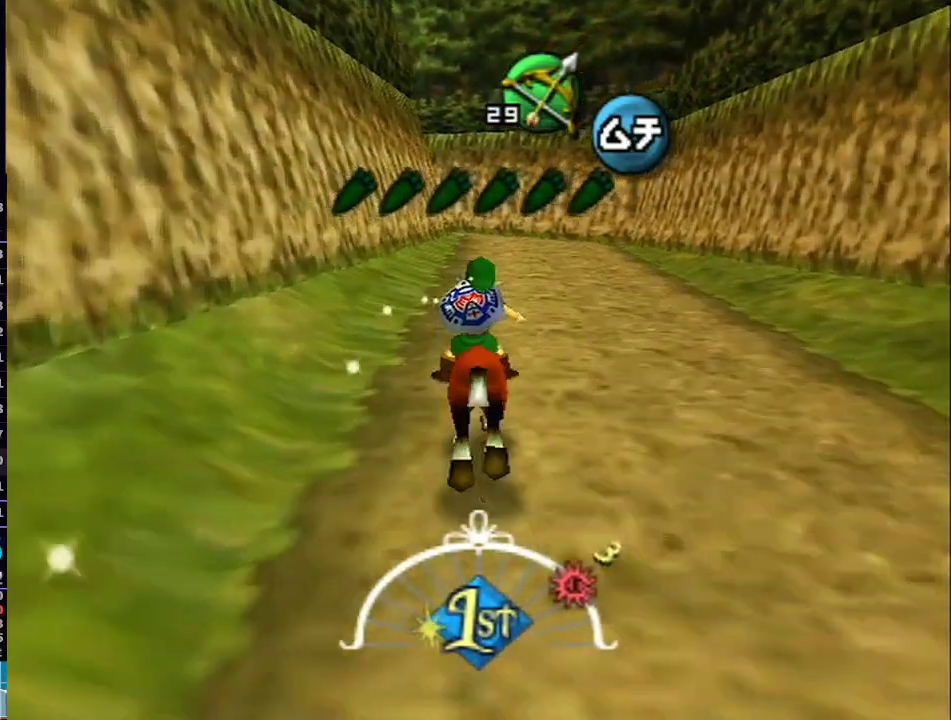
{"dt_ms": 500, "buttons": ["L1"], "left_stick": "up", "right_stick": "center", "events": []}
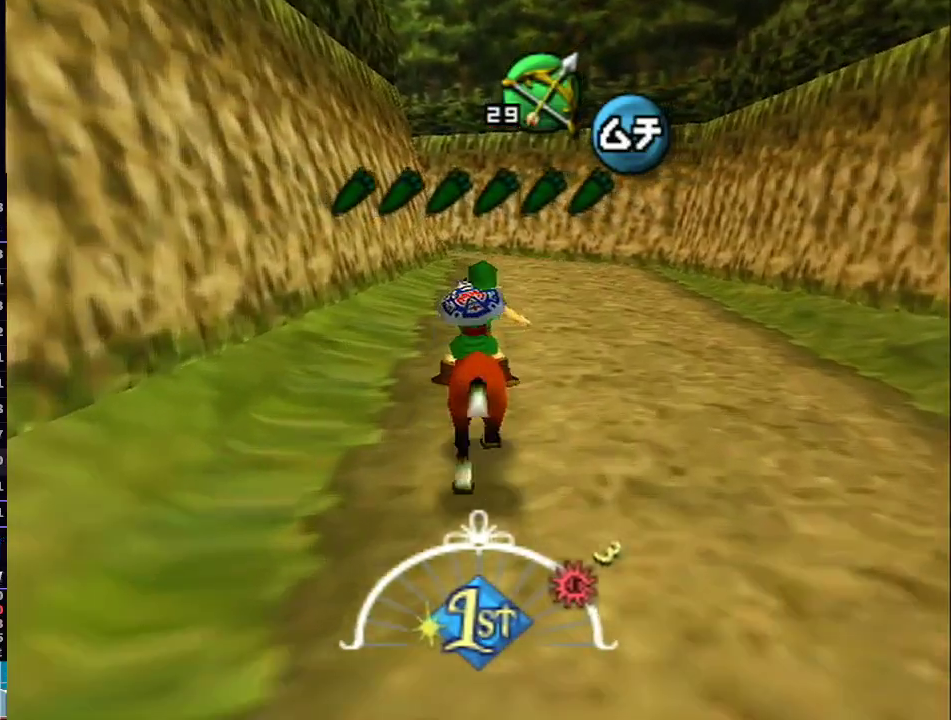
{"dt_ms": 500, "buttons": [], "left_stick": "up", "right_stick": "center", "events": [[500, "L1", "up"]]}
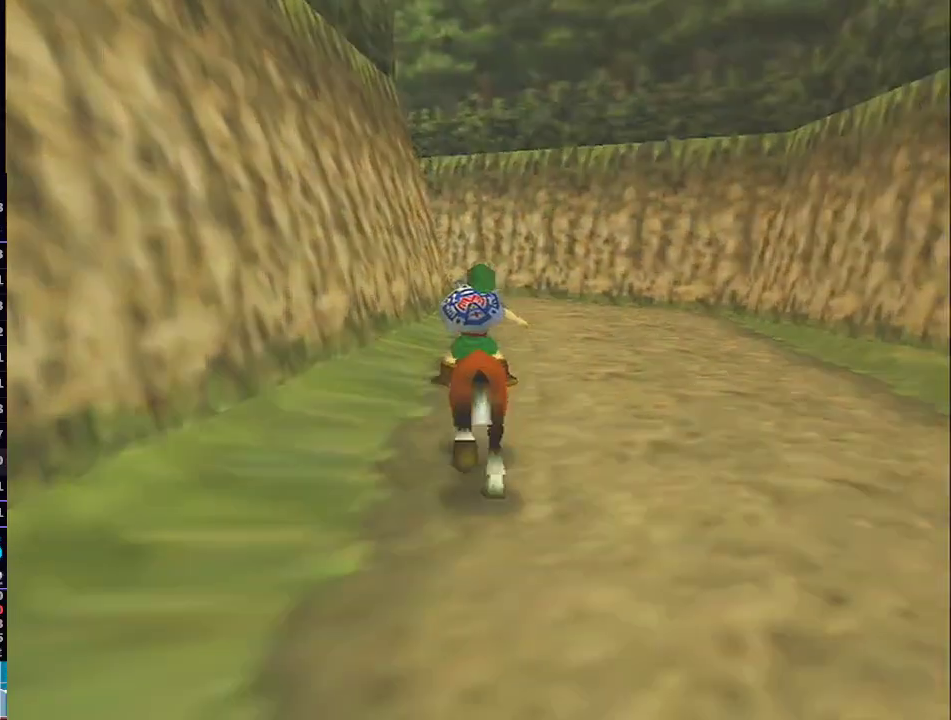
{"dt_ms": 500, "buttons": [], "left_stick": "center", "right_stick": "center", "events": [[33, "left_stick", "center"]]}
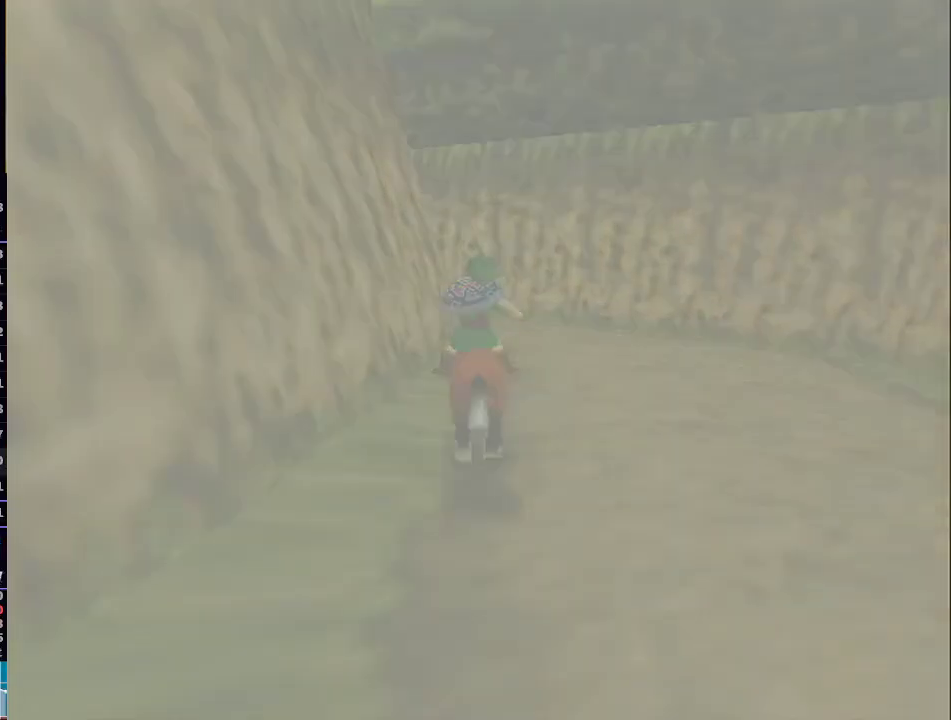
{"dt_ms": 500, "buttons": [], "left_stick": "up", "right_stick": "center", "events": [[267, "left_stick", "up"]]}
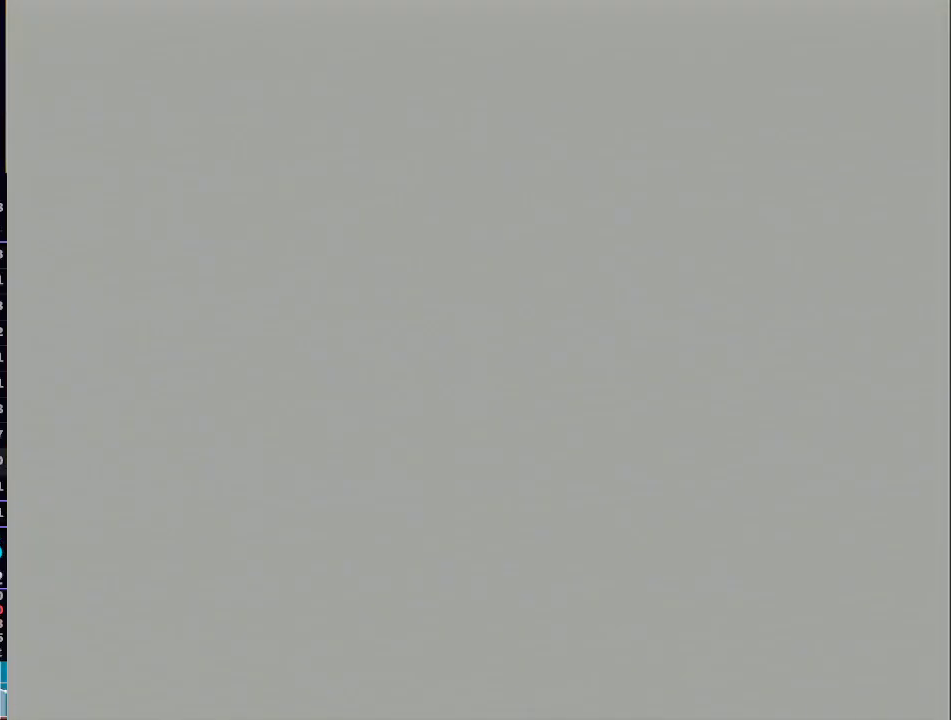
{"dt_ms": 500, "buttons": ["R1"], "left_stick": "up", "right_stick": "down-left", "events": [[483, "R1", "down"], [483, "right_stick", "down-left"]]}
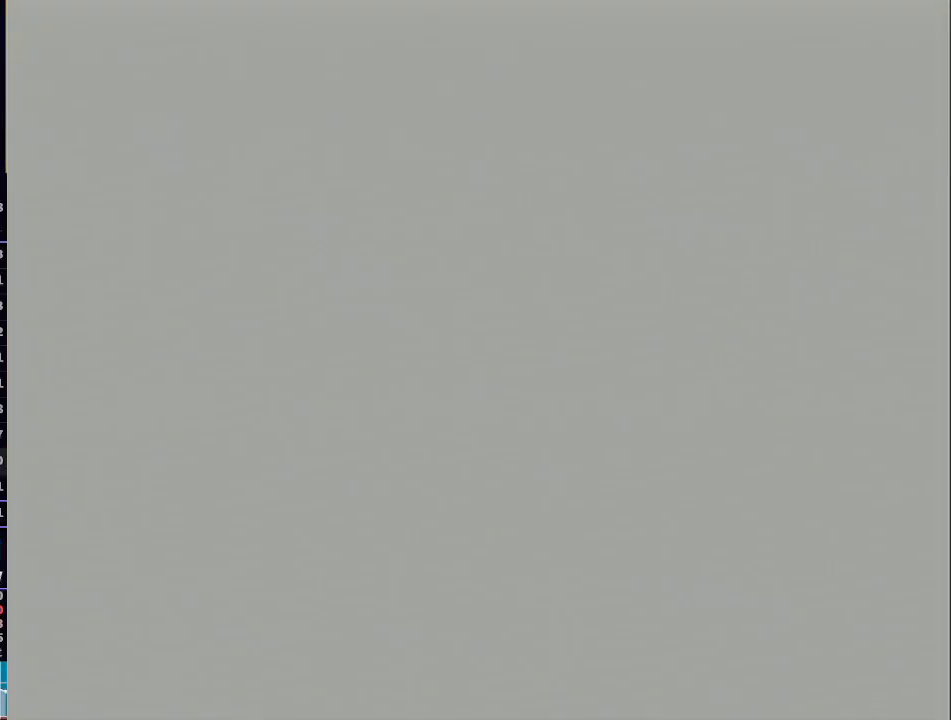
{"dt_ms": 500, "buttons": [], "left_stick": "up-left", "right_stick": "center", "events": [[17, "R1", "up"], [17, "left_stick", "up-left"], [17, "right_stick", "center"], [217, "left_stick", "up"], [383, "left_stick", "up-left"]]}
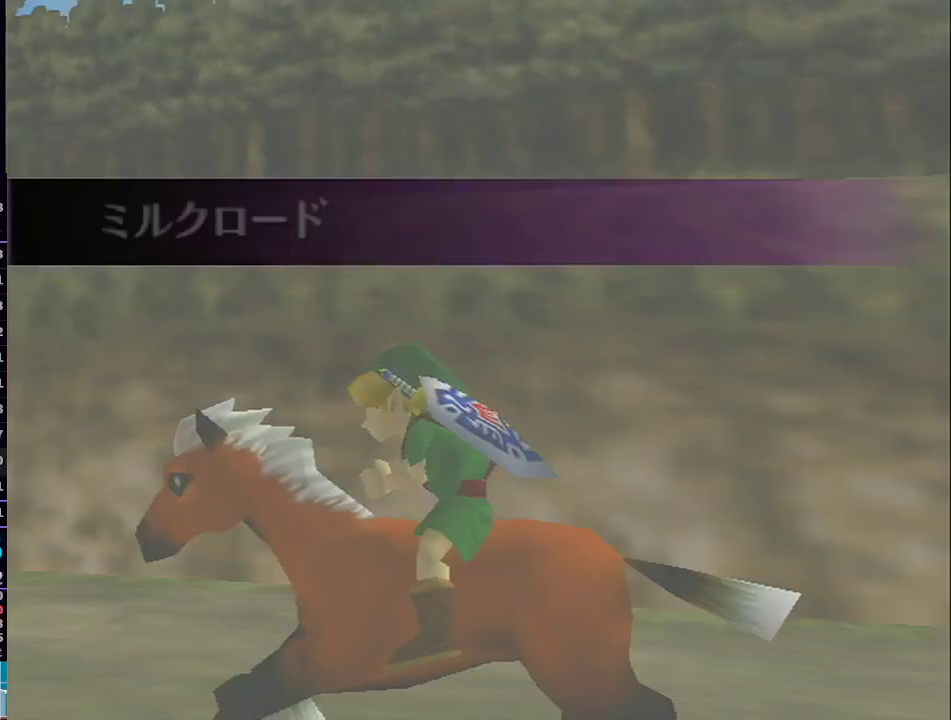
{"dt_ms": 1000, "buttons": [], "left_stick": "up", "right_stick": "center"}
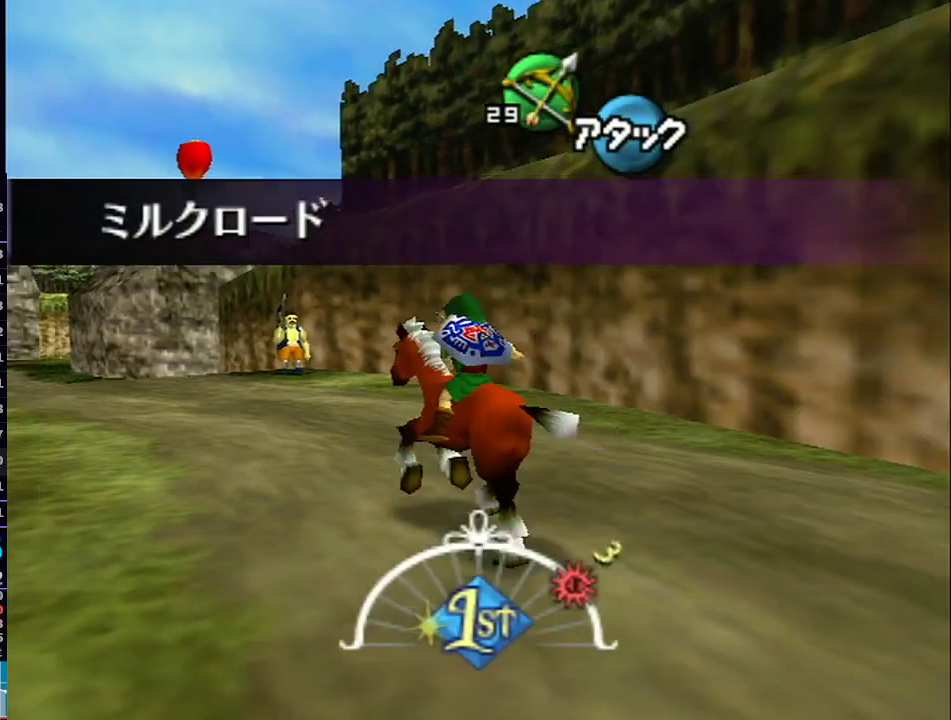
{"dt_ms": 1000, "buttons": ["A"], "left_stick": "up", "right_stick": "center"}